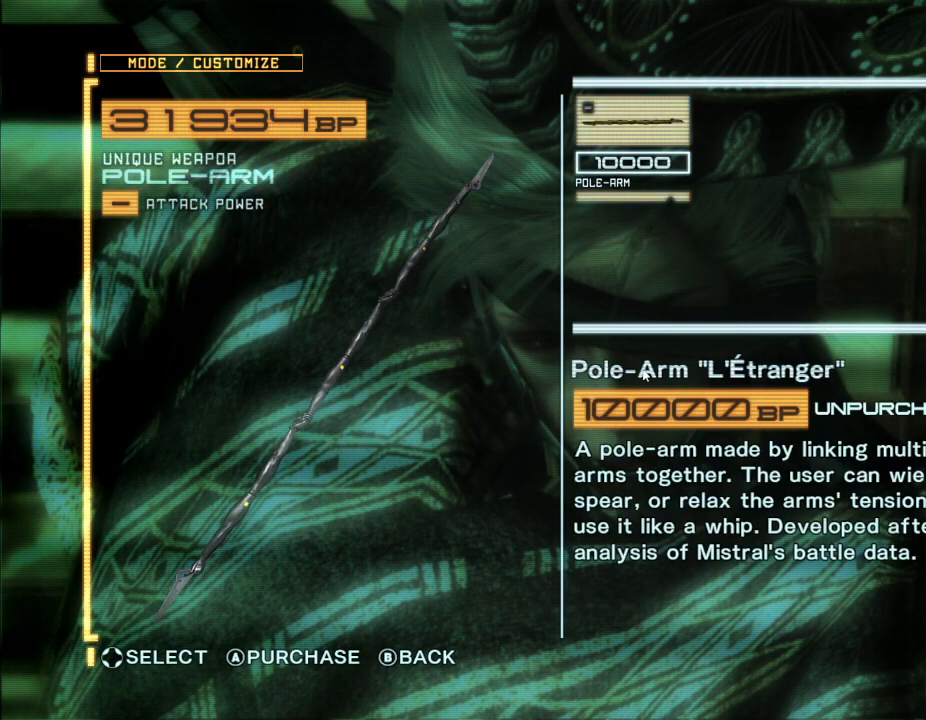
Gameplay with a controller (Xbox layout); each line is a JSON object with the inputs held at the frame after it. "events" lists button and stick changes between this image and that frame as [ms after this image, input, new state], when the widget could be followed in between. Not read: B DPAD_DOWN DPAD_RIGHT HOME L3 R3.
{"buttons": [], "left_stick": "center", "right_stick": "center", "events": []}
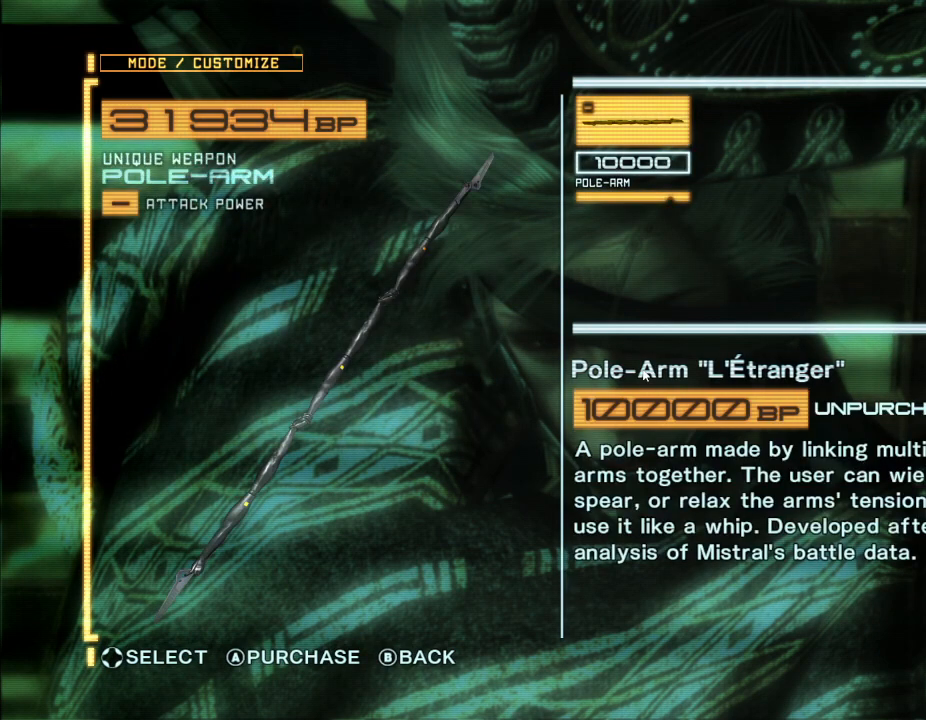
{"buttons": ["A"], "left_stick": "center", "right_stick": "center", "events": [[400, "A", "down"]]}
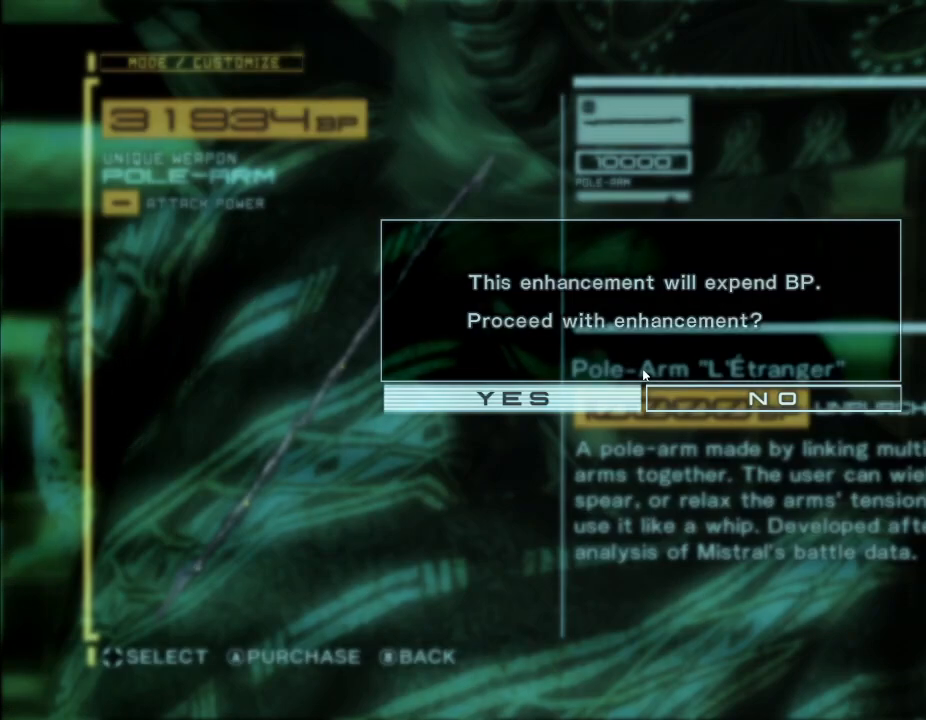
{"buttons": ["A"], "left_stick": "center", "right_stick": "center", "events": [[33, "A", "up"], [400, "A", "down"]]}
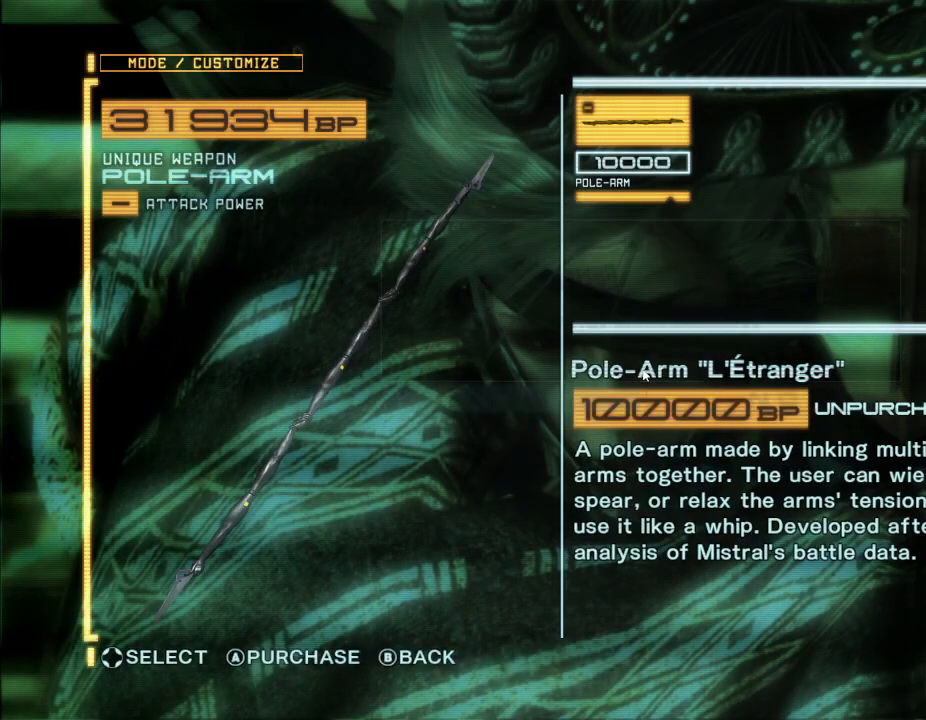
{"buttons": [], "left_stick": "center", "right_stick": "center", "events": [[67, "A", "up"]]}
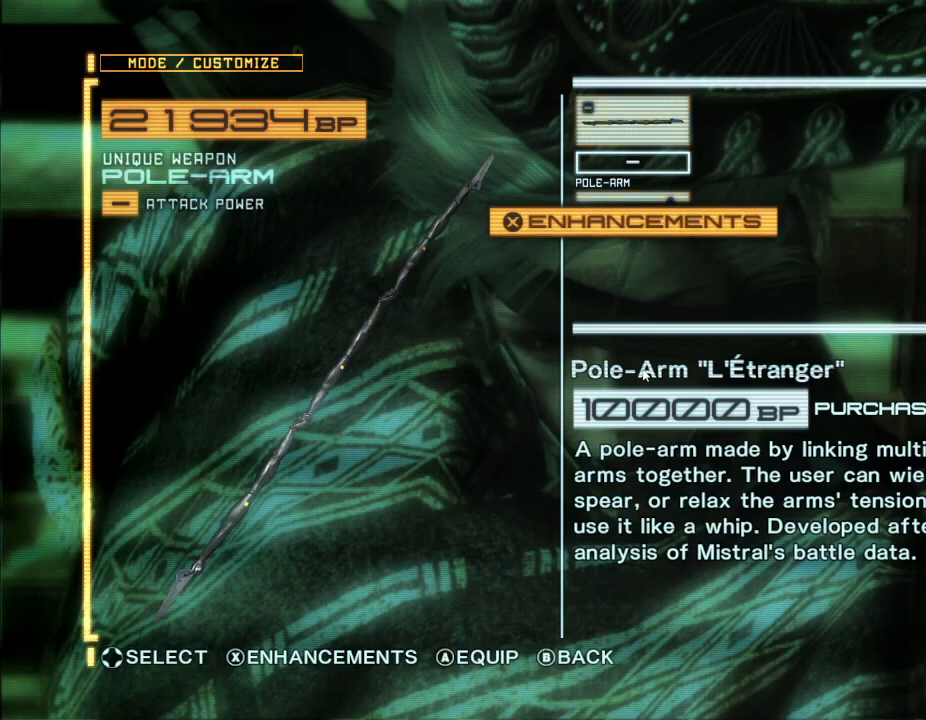
{"buttons": [], "left_stick": "center", "right_stick": "center", "events": []}
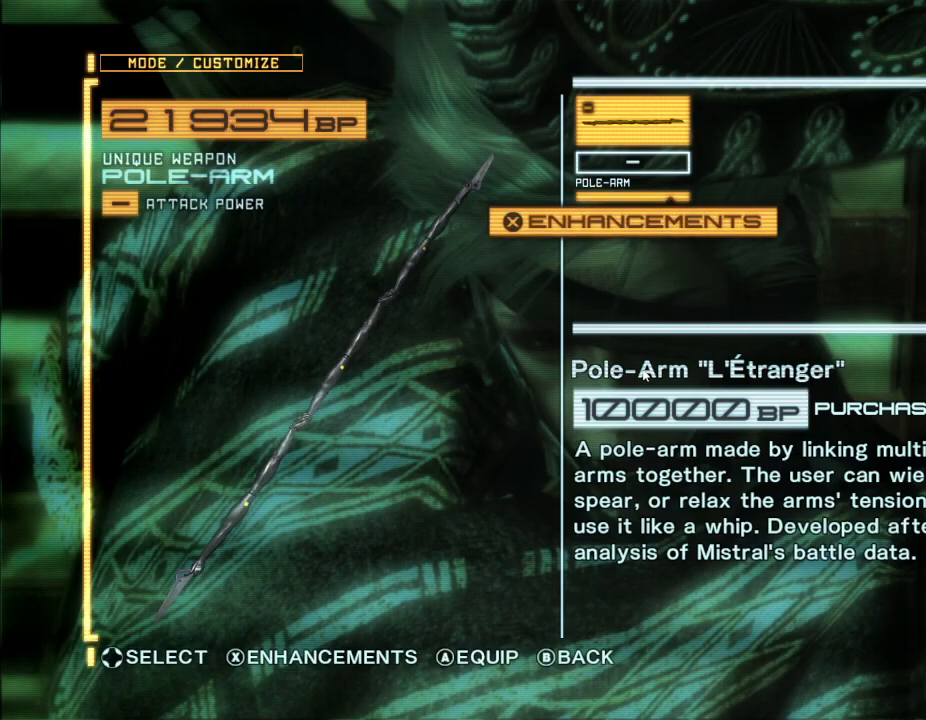
{"buttons": [], "left_stick": "center", "right_stick": "center", "events": [[100, "Y", "down"], [300, "Y", "up"]]}
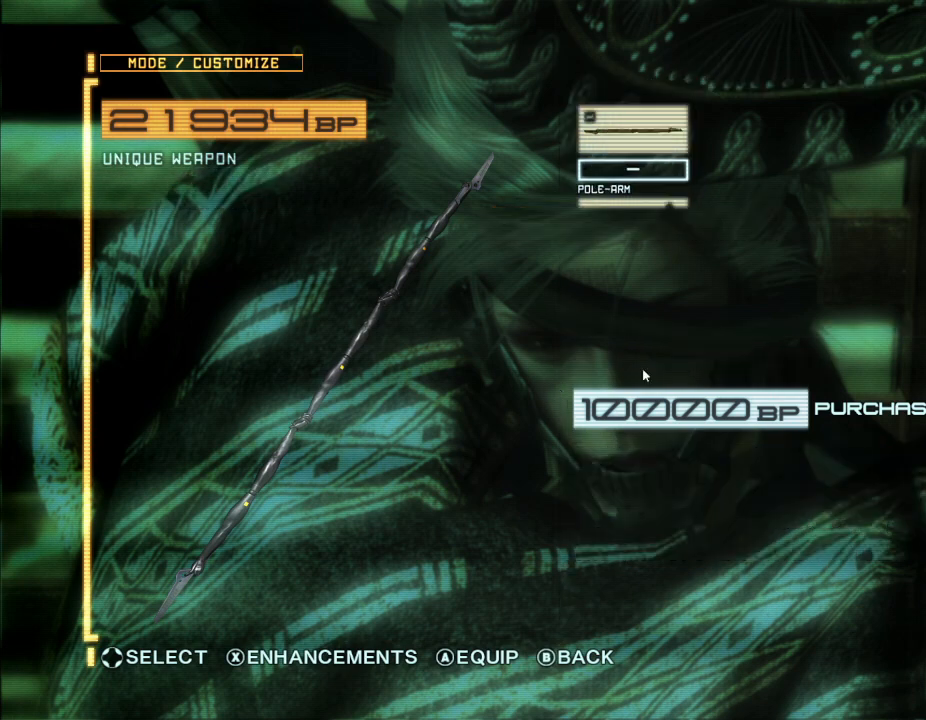
{"buttons": [], "left_stick": "center", "right_stick": "center", "events": [[33, "X", "down"], [167, "X", "up"]]}
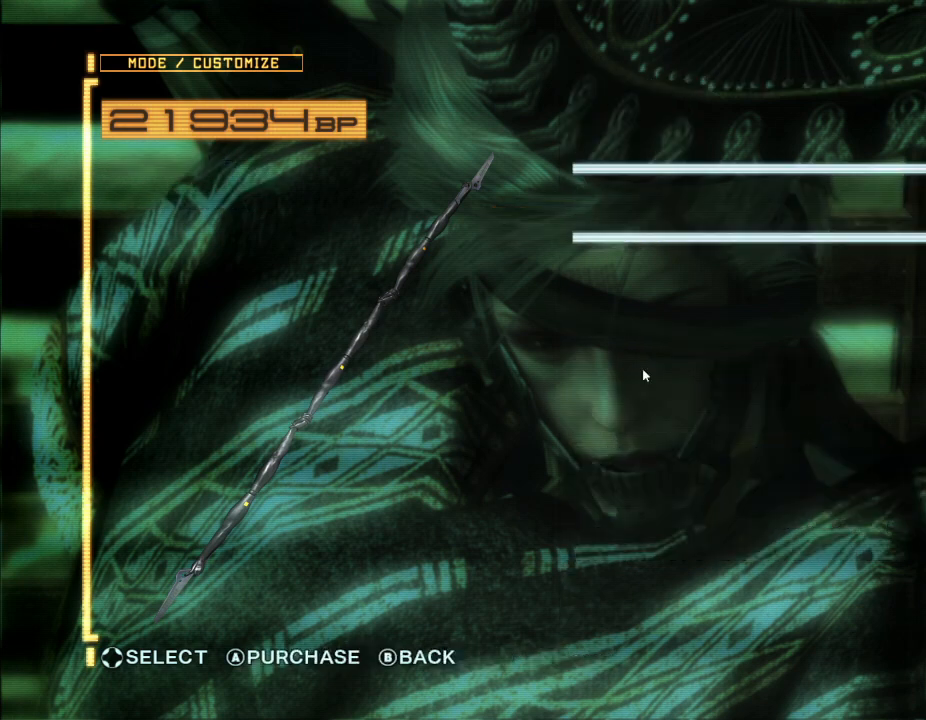
{"buttons": [], "left_stick": "center", "right_stick": "center", "events": []}
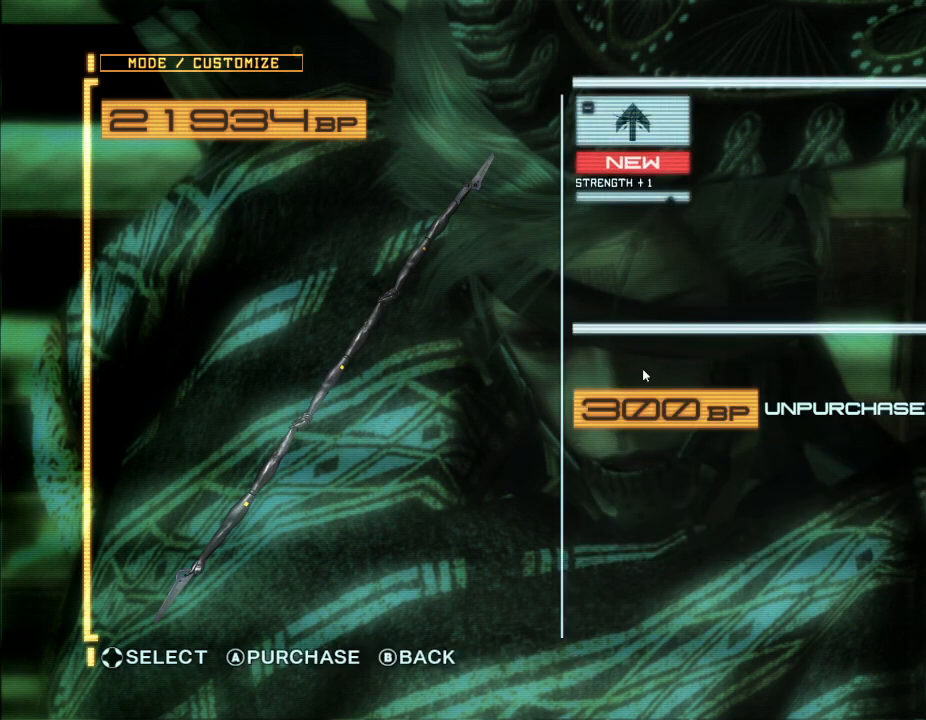
{"buttons": [], "left_stick": "center", "right_stick": "center", "events": []}
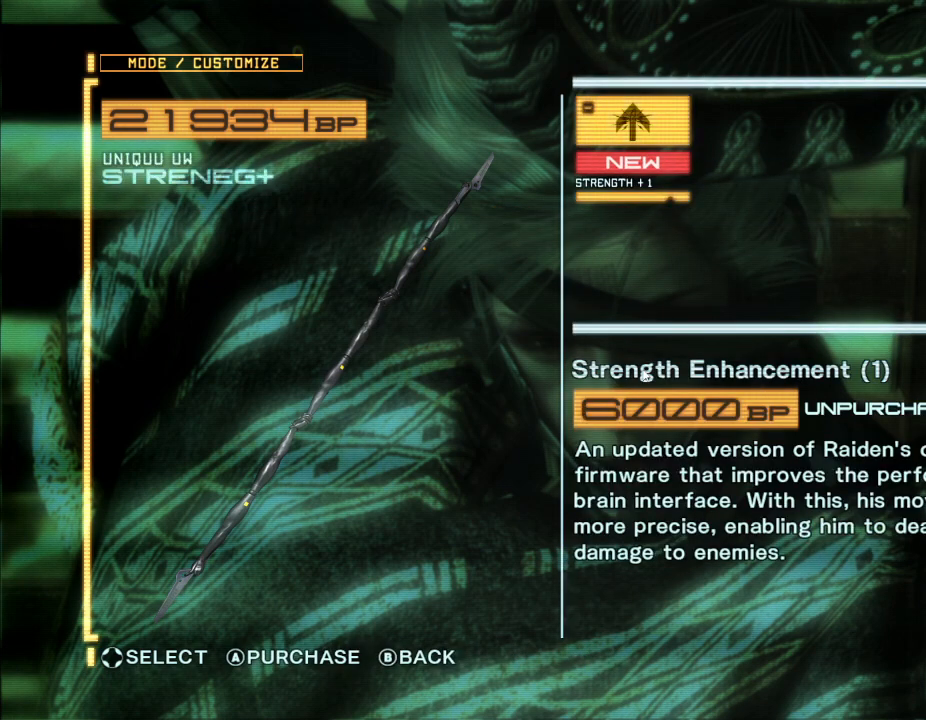
{"buttons": [], "left_stick": "center", "right_stick": "center", "events": []}
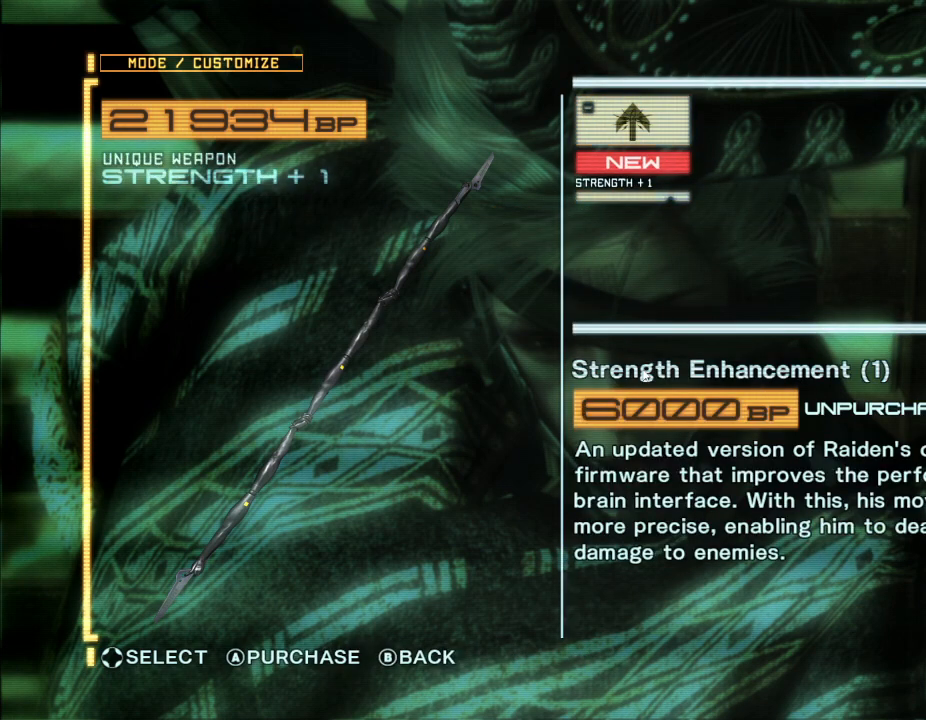
{"buttons": [], "left_stick": "center", "right_stick": "center", "events": []}
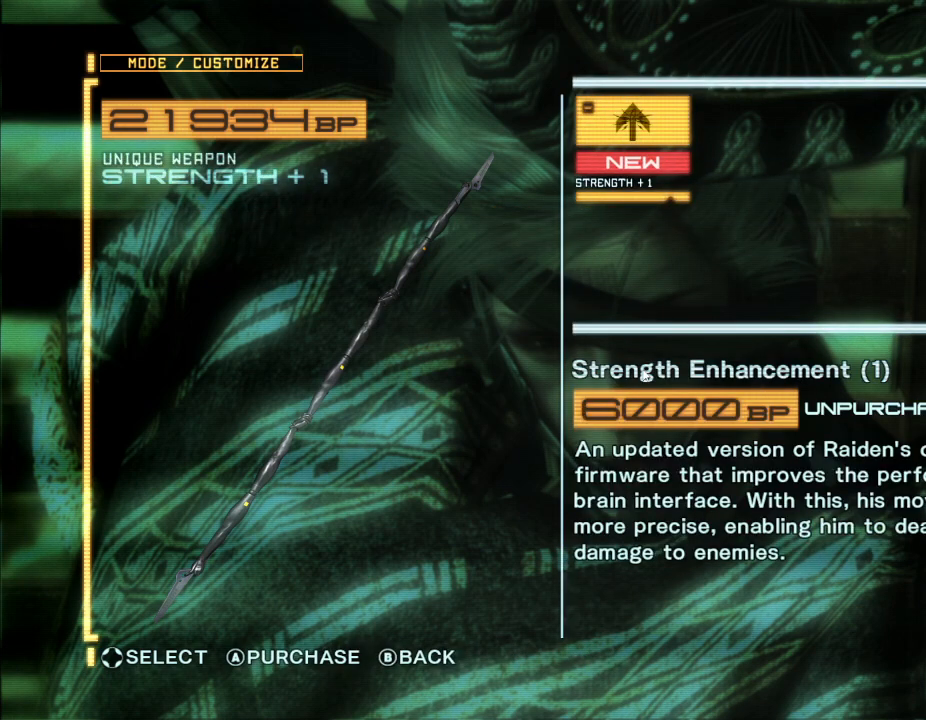
{"buttons": [], "left_stick": "center", "right_stick": "center", "events": []}
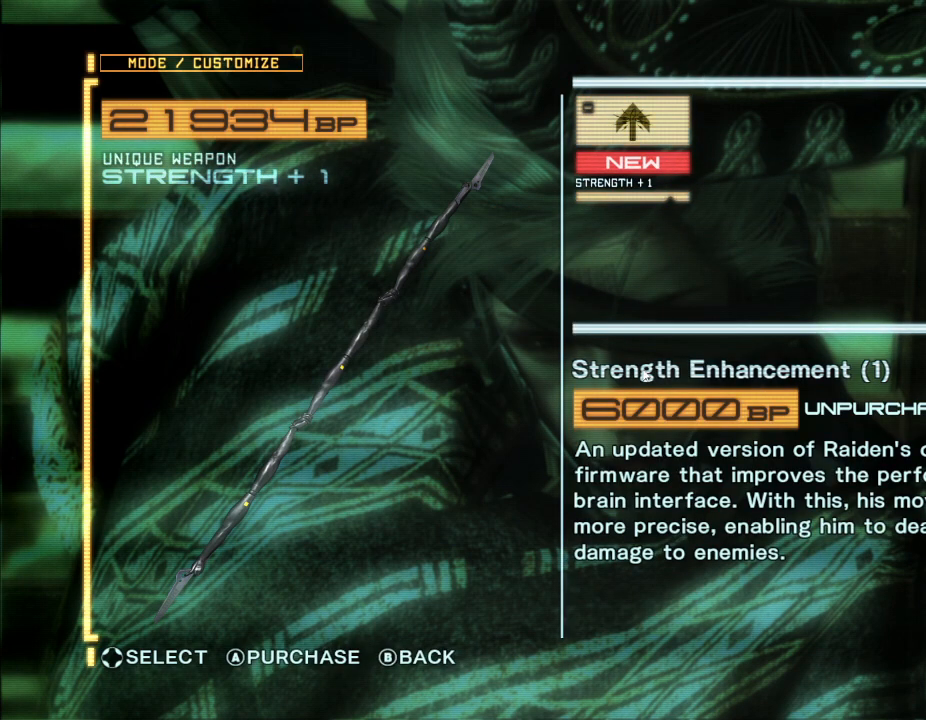
{"buttons": [], "left_stick": "center", "right_stick": "center", "events": []}
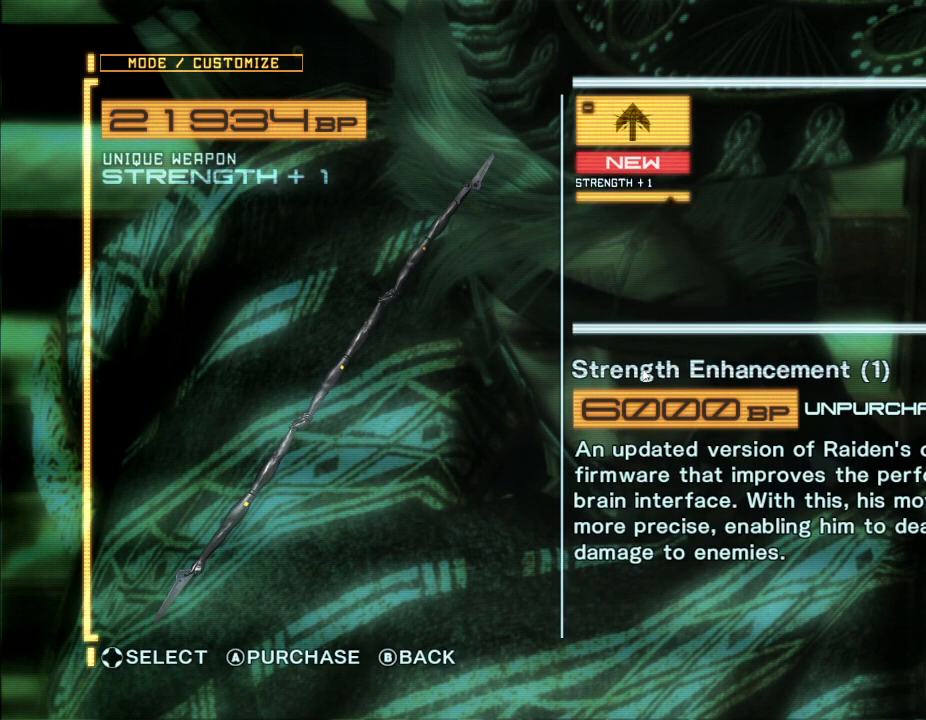
{"buttons": [], "left_stick": "center", "right_stick": "center", "events": []}
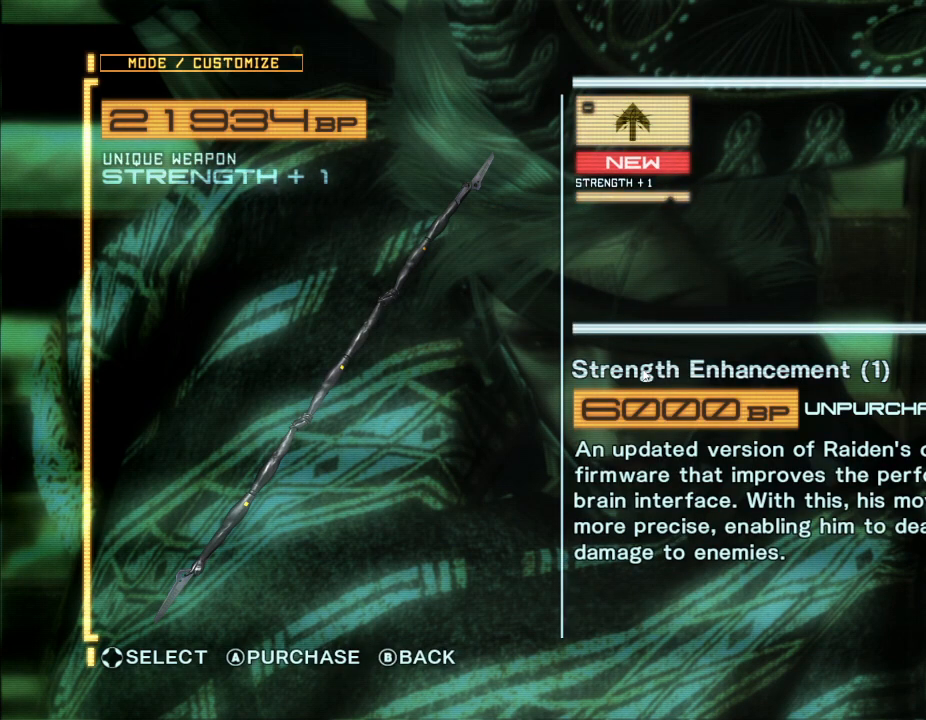
{"buttons": [], "left_stick": "center", "right_stick": "center", "events": []}
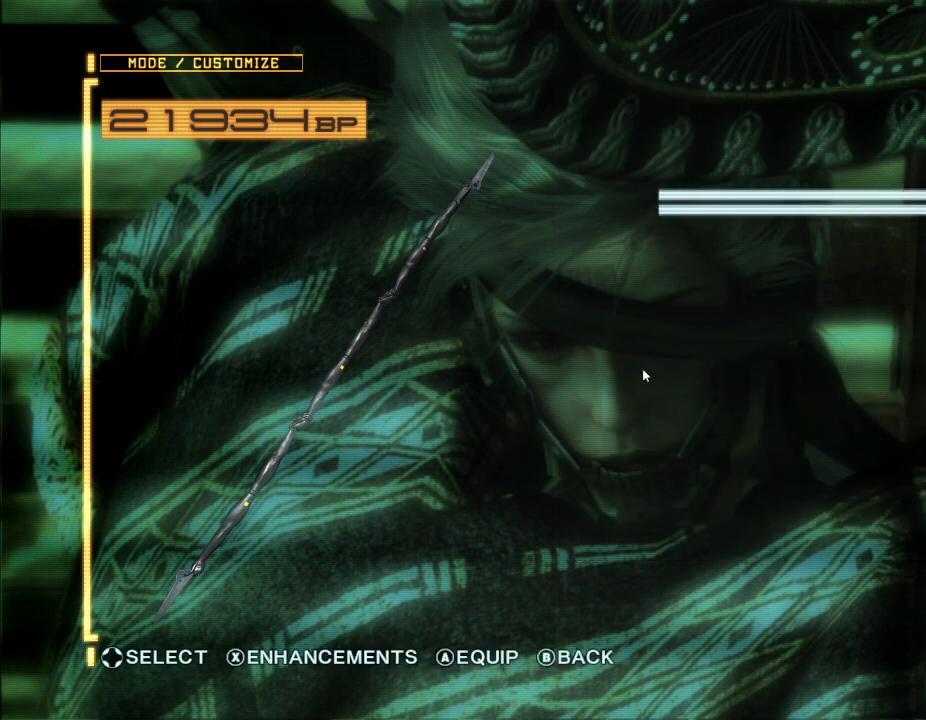
{"buttons": [], "left_stick": "center", "right_stick": "center", "events": []}
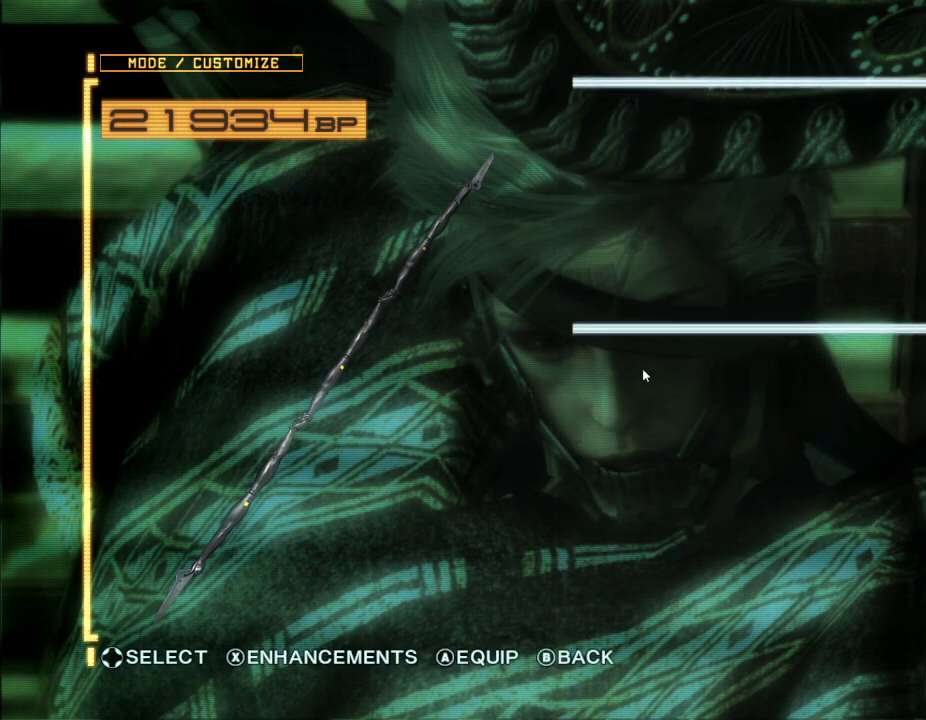
{"buttons": [], "left_stick": "center", "right_stick": "center", "events": []}
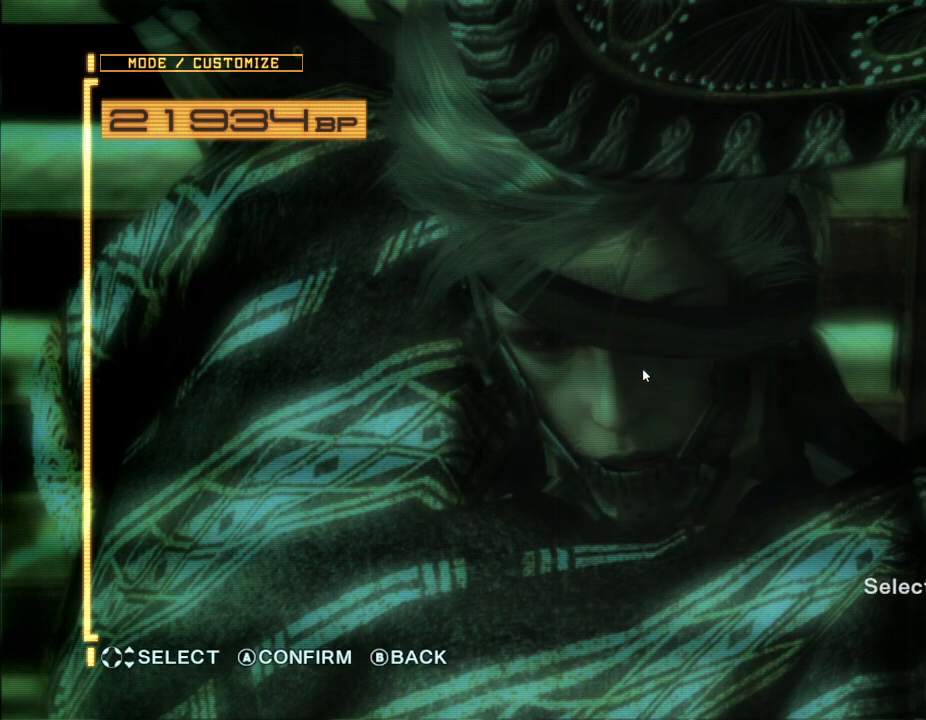
{"buttons": [], "left_stick": "center", "right_stick": "center", "events": [[267, "DPAD_UP", "down"], [367, "DPAD_UP", "up"]]}
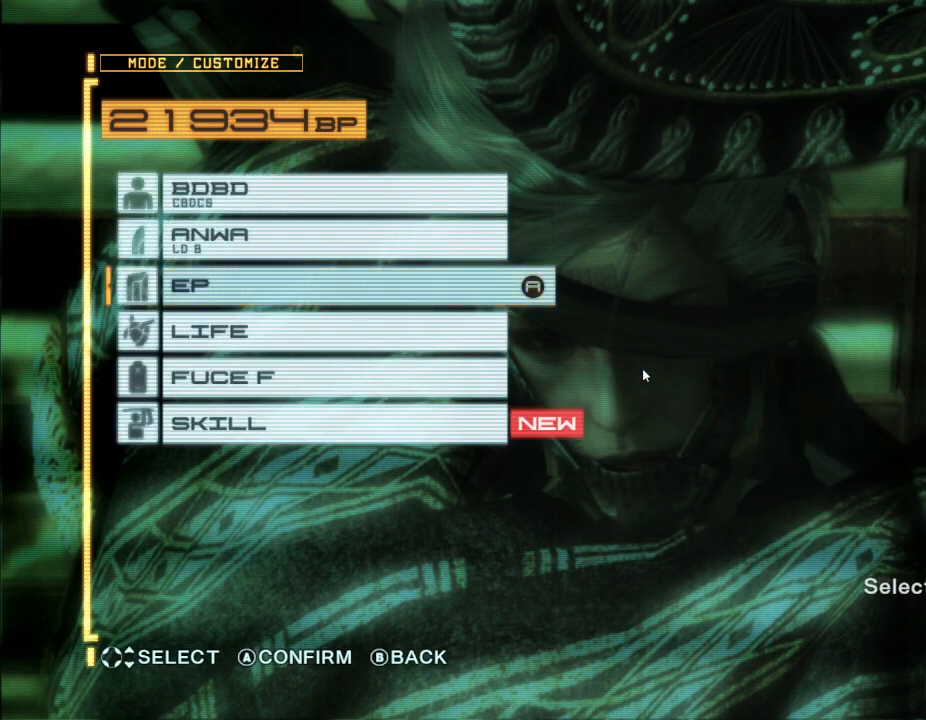
{"buttons": [], "left_stick": "center", "right_stick": "center", "events": [[133, "DPAD_UP", "down"], [267, "DPAD_UP", "up"]]}
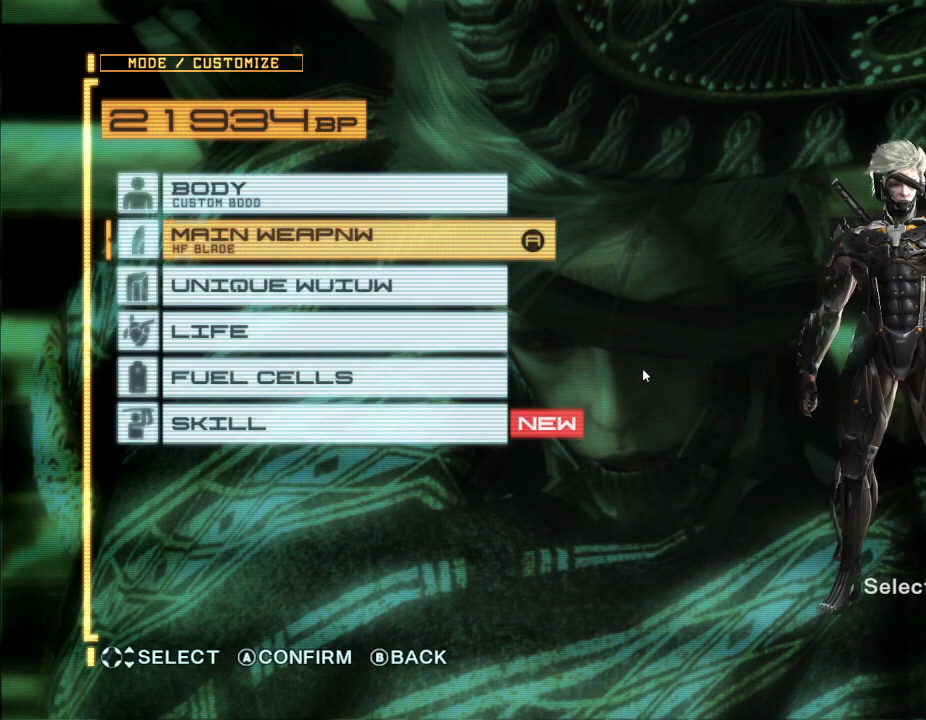
{"buttons": [], "left_stick": "center", "right_stick": "center", "events": [[300, "A", "down"], [500, "A", "up"]]}
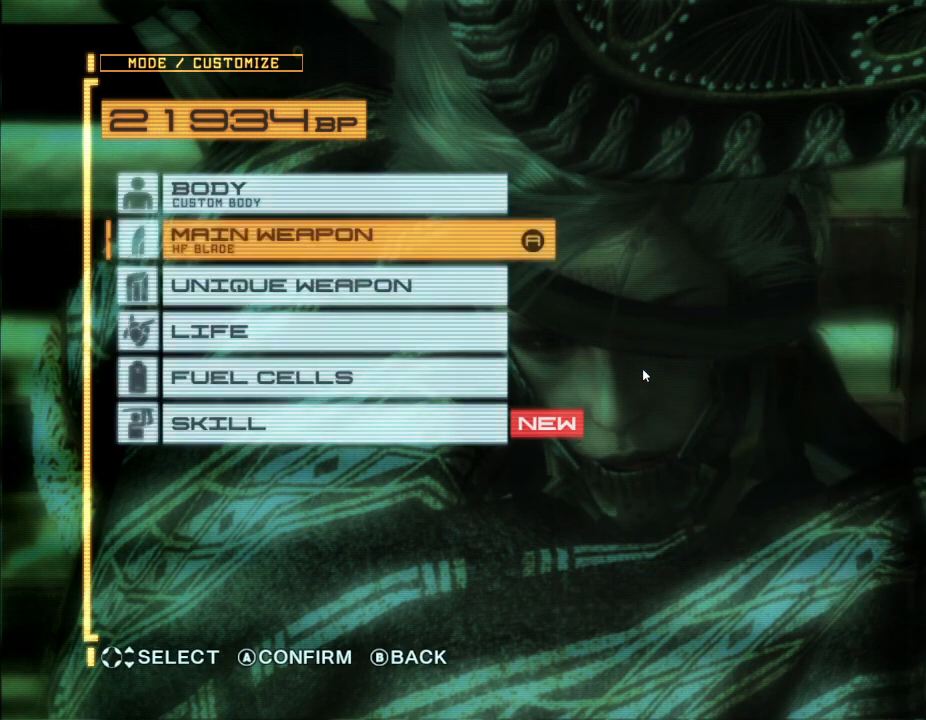
{"buttons": [], "left_stick": "center", "right_stick": "center", "events": []}
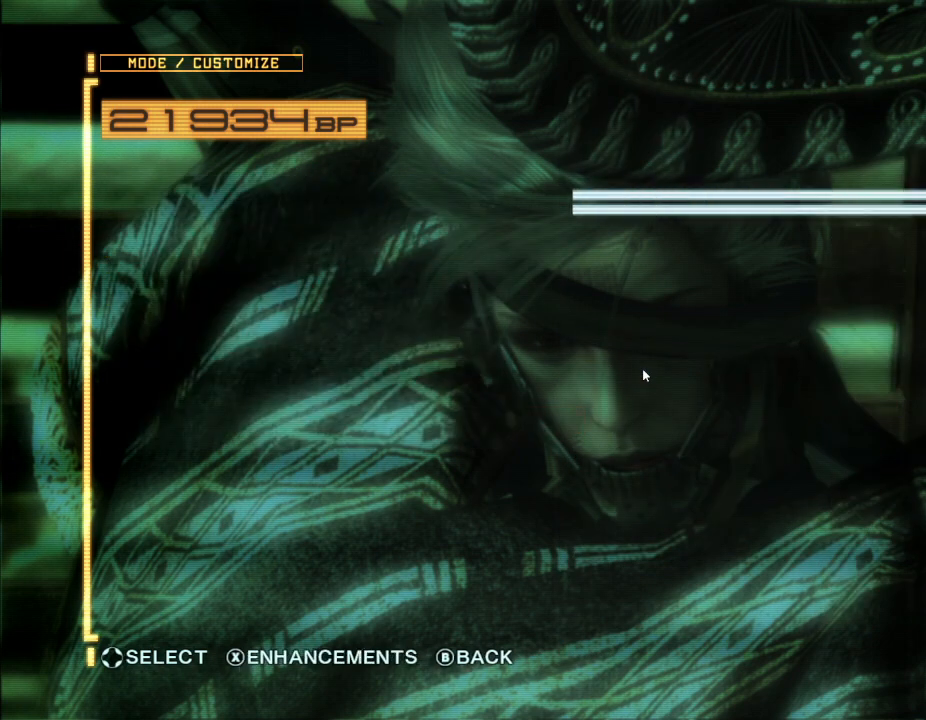
{"buttons": [], "left_stick": "center", "right_stick": "center", "events": []}
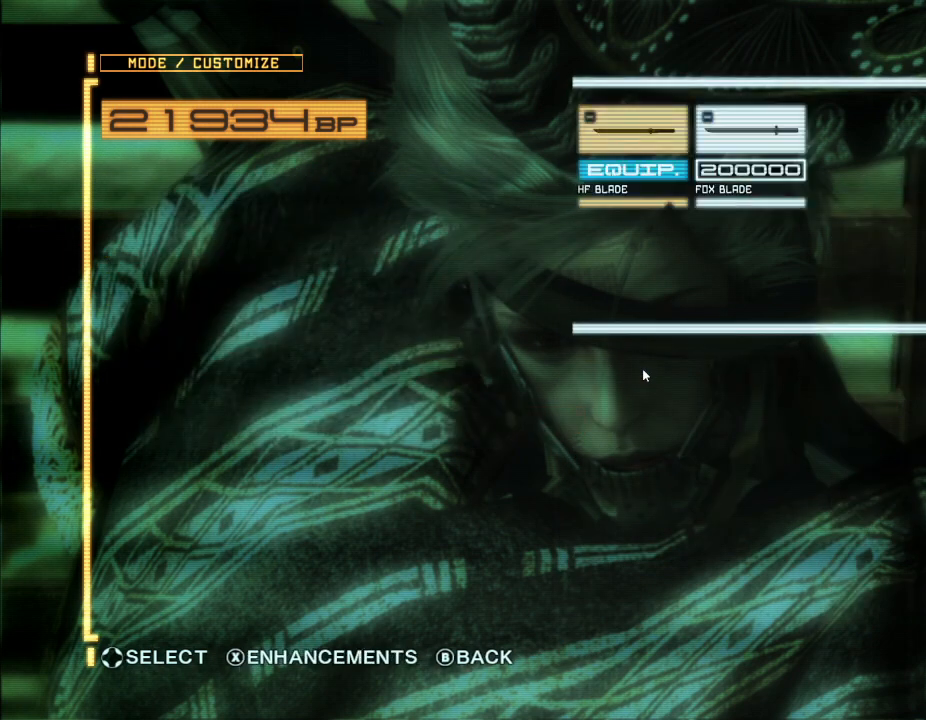
{"buttons": [], "left_stick": "center", "right_stick": "center", "events": []}
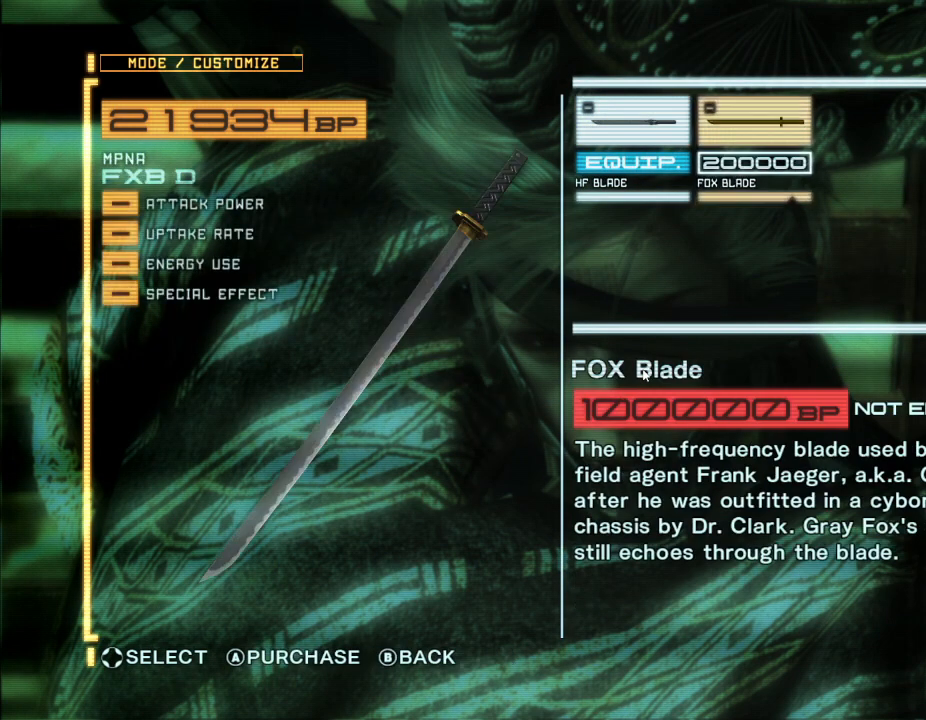
{"buttons": [], "left_stick": "center", "right_stick": "center", "events": []}
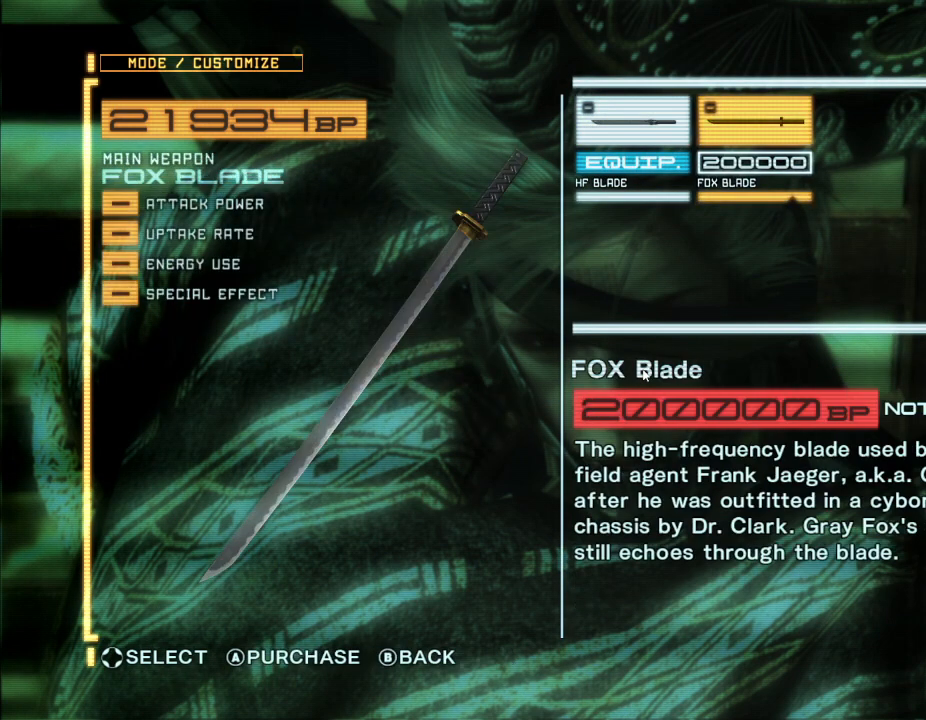
{"buttons": [], "left_stick": "center", "right_stick": "center", "events": []}